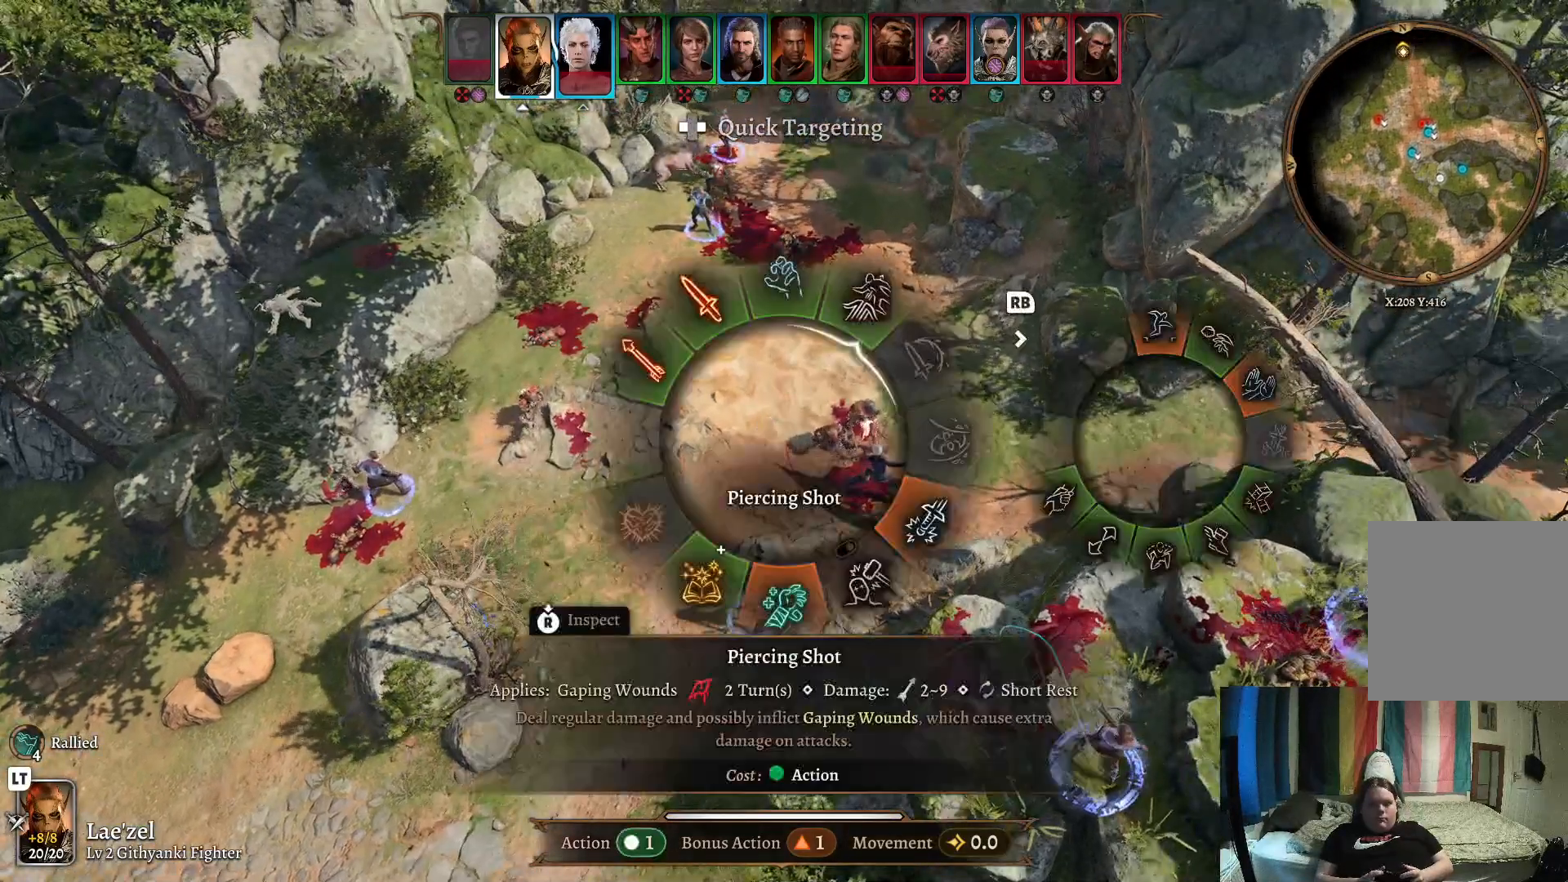
Gameplay with a controller (Xbox layout); each line is a JSON object with the inputs held at the frame after it. "events" lists button and stick changes between this image and that frame as [ms after this image, input, new state], when the widget could be followed in between. Not read: R1.
{"buttons": [], "left_stick": "up-right", "right_stick": "center", "events": [[317, "A", "down"], [467, "A", "up"]]}
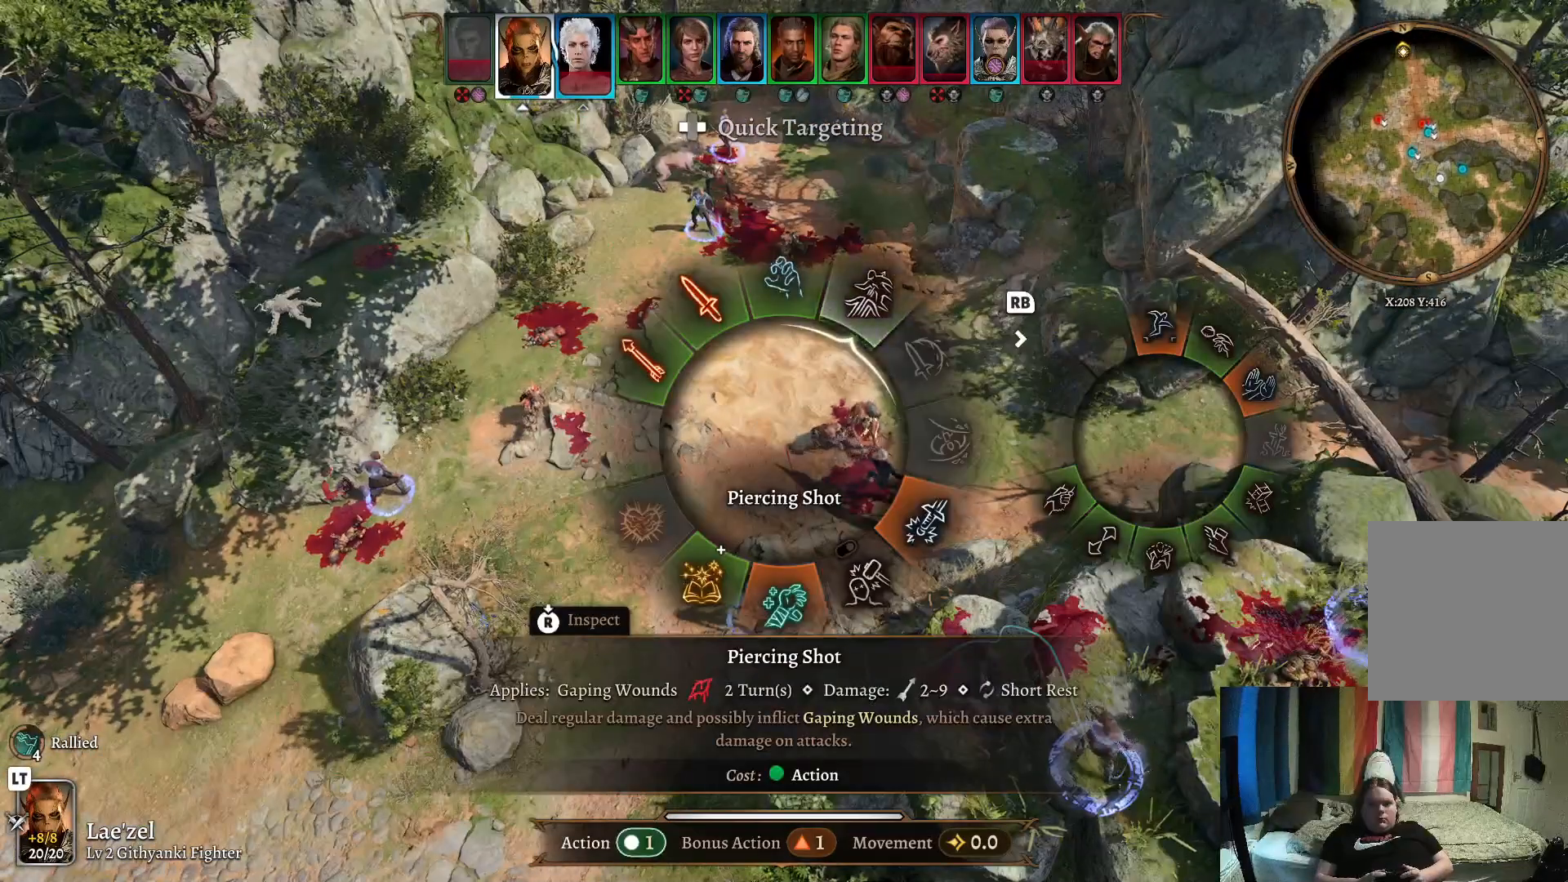
{"buttons": [], "left_stick": "up-right", "right_stick": "center", "events": [[117, "left_stick", "center"], [300, "left_stick", "up-right"]]}
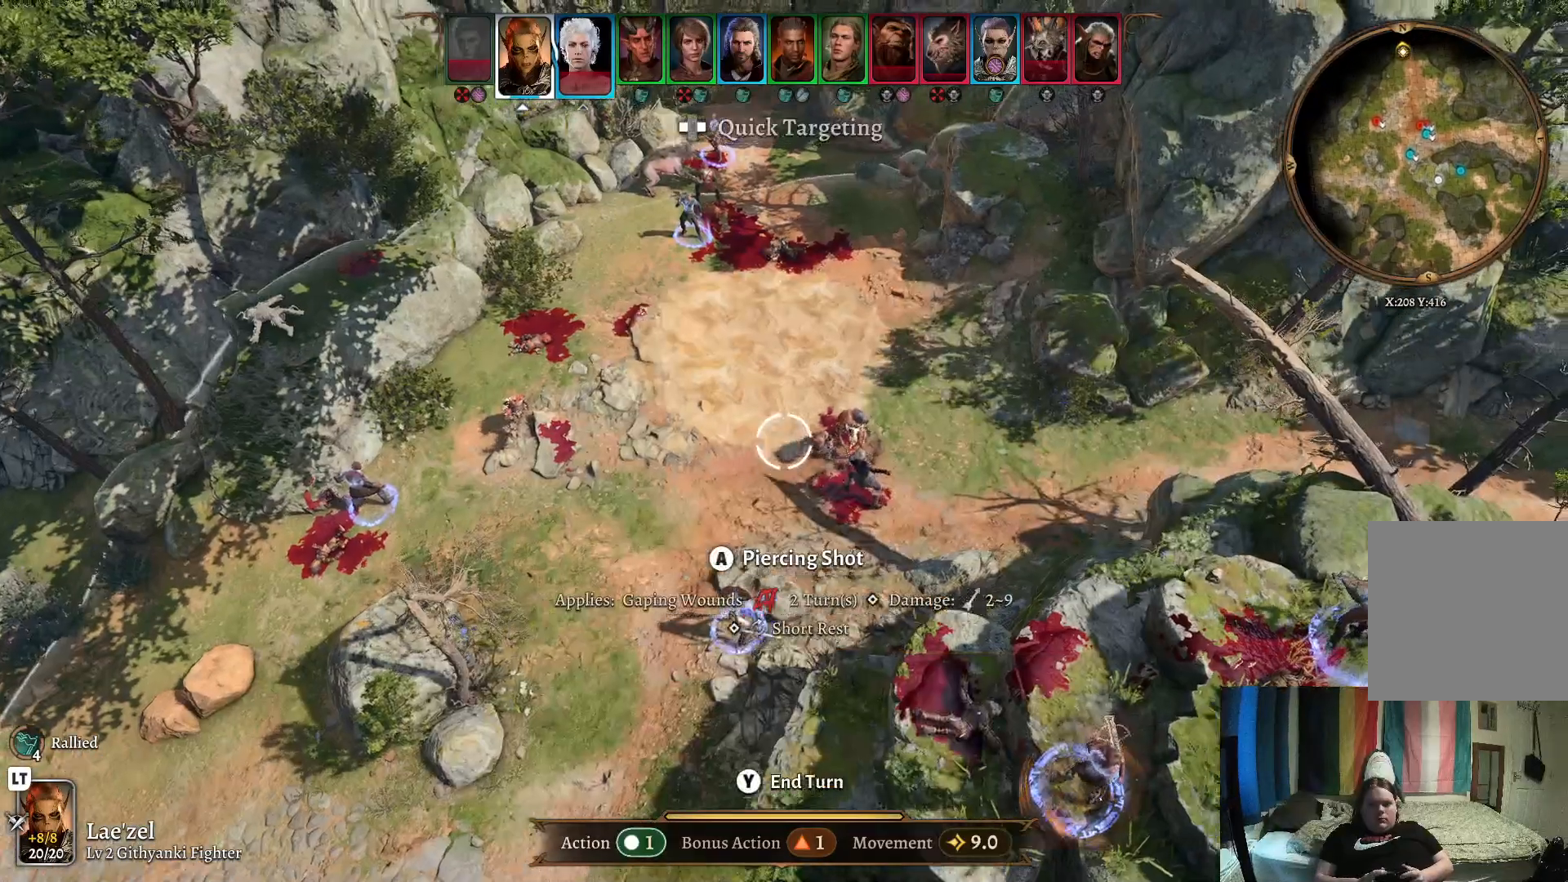
{"buttons": [], "left_stick": "center", "right_stick": "center", "events": [[33, "left_stick", "center"], [200, "left_stick", "down"], [400, "left_stick", "center"]]}
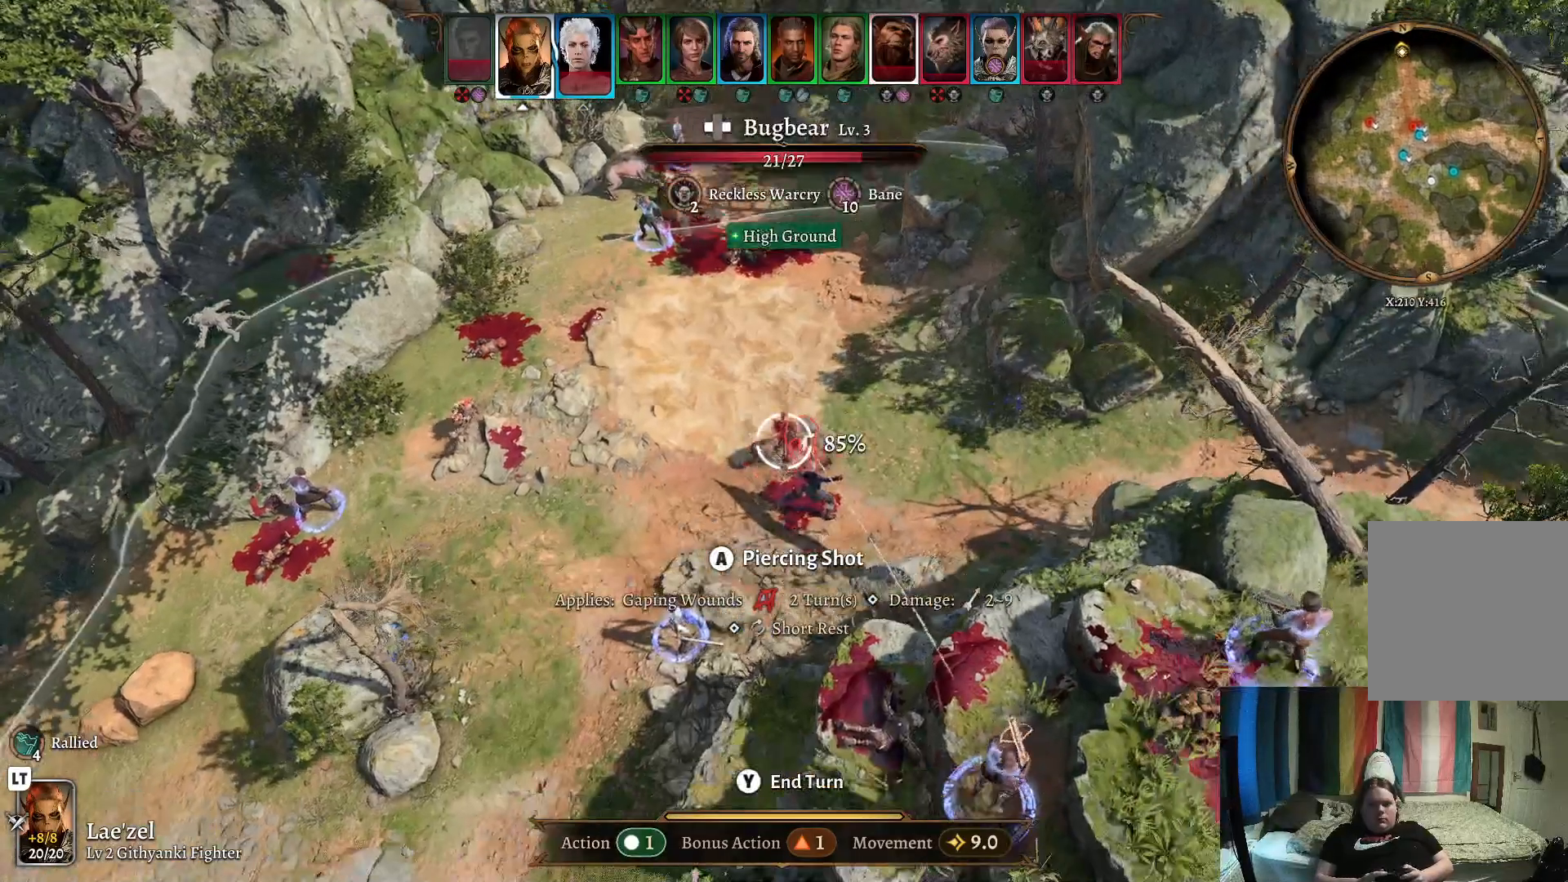
{"buttons": [], "left_stick": "center", "right_stick": "center", "events": [[167, "left_stick", "down"], [367, "left_stick", "center"]]}
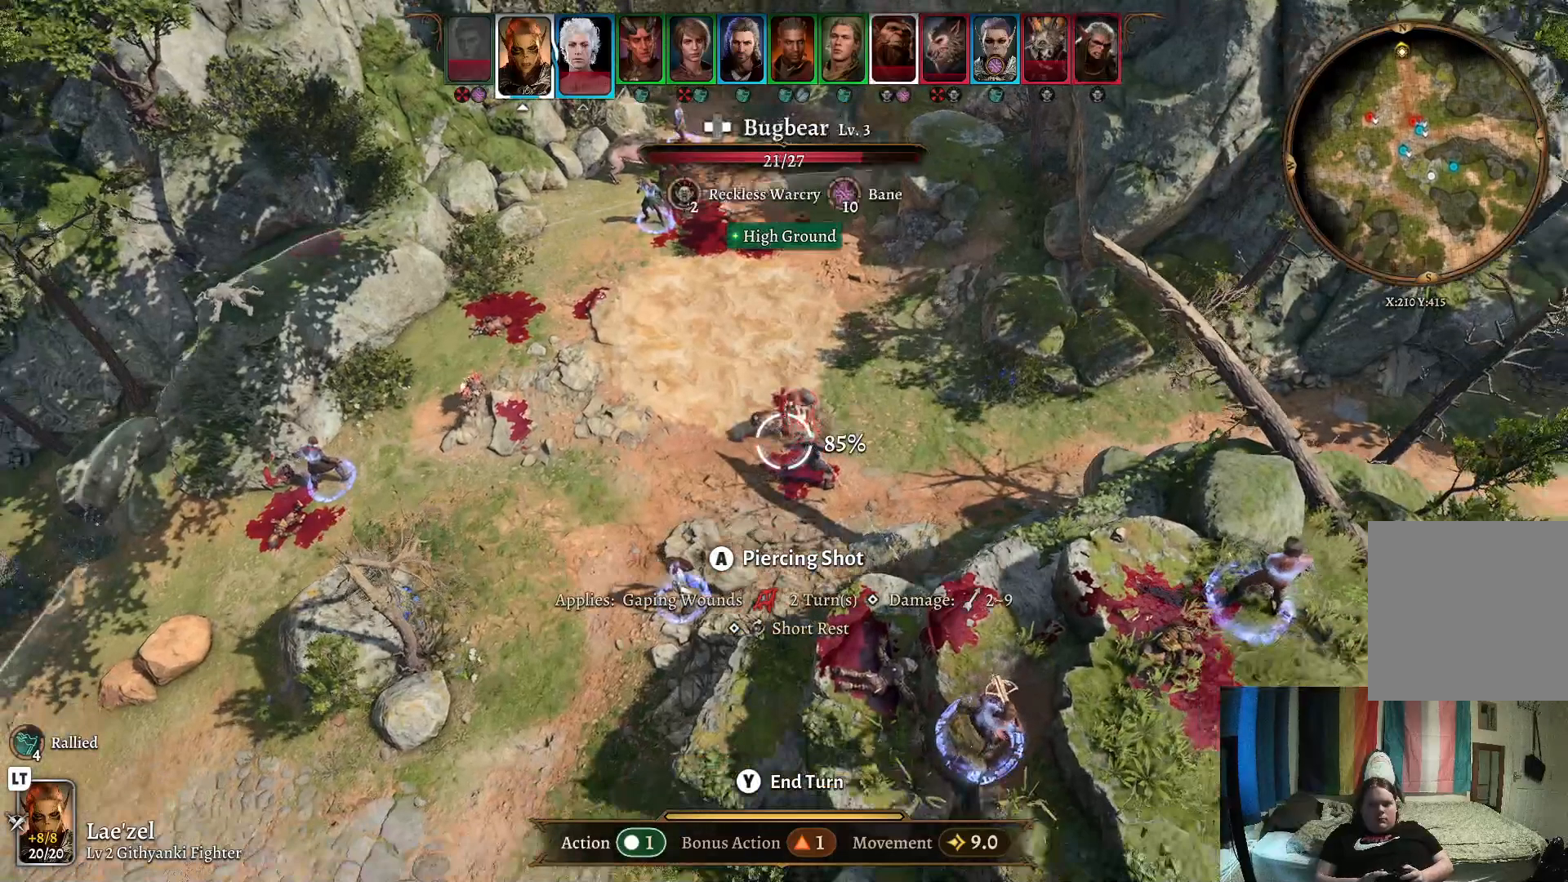
{"buttons": [], "left_stick": "up", "right_stick": "center", "events": [[483, "left_stick", "up"]]}
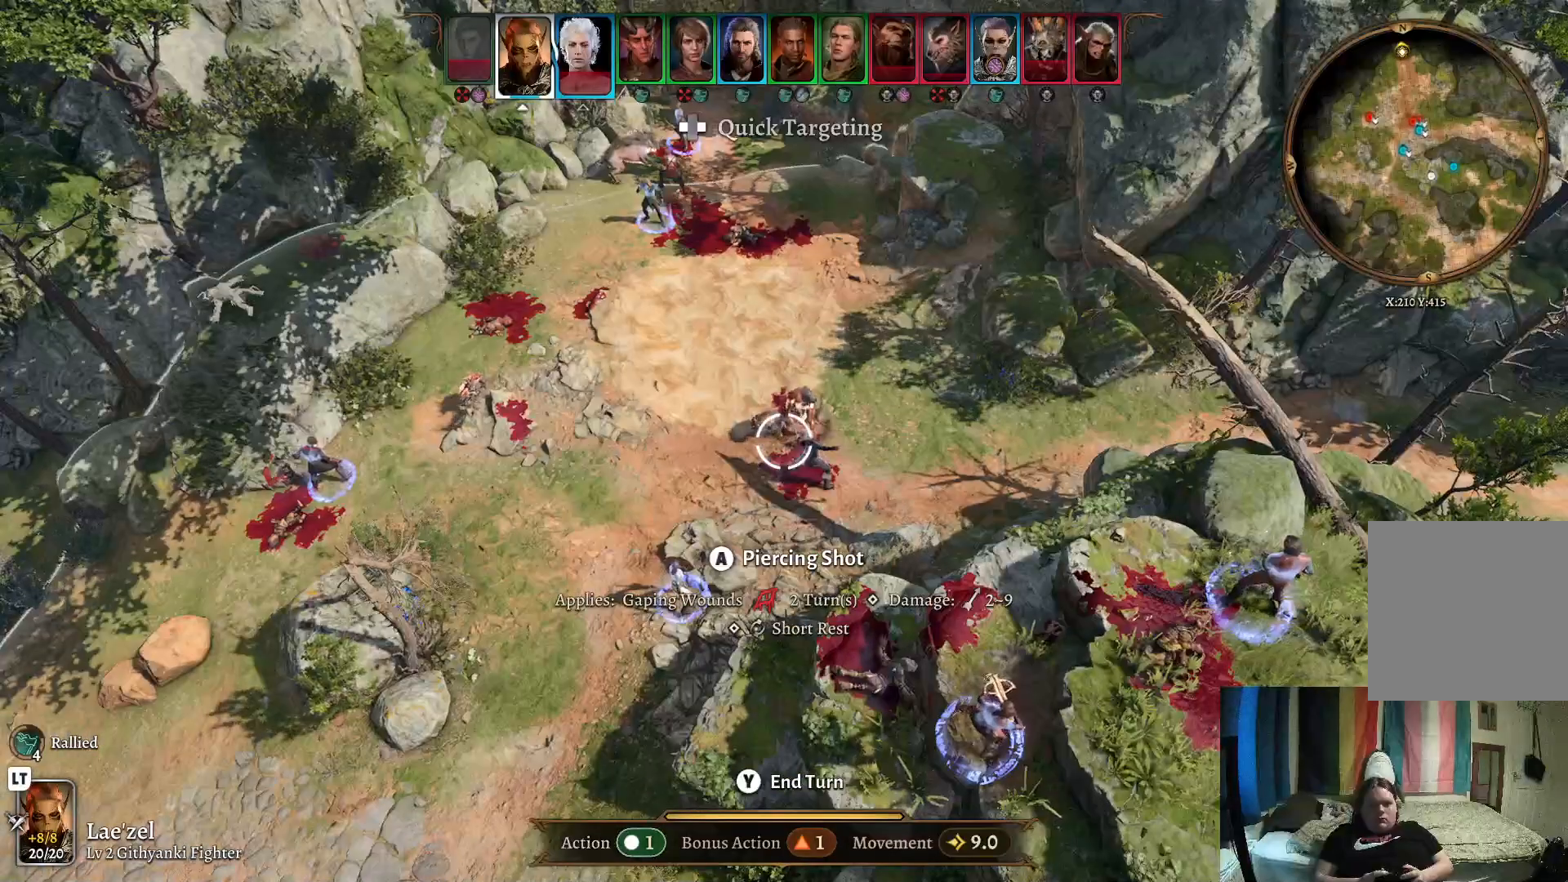
{"buttons": [], "left_stick": "center", "right_stick": "center", "events": [[150, "left_stick", "center"]]}
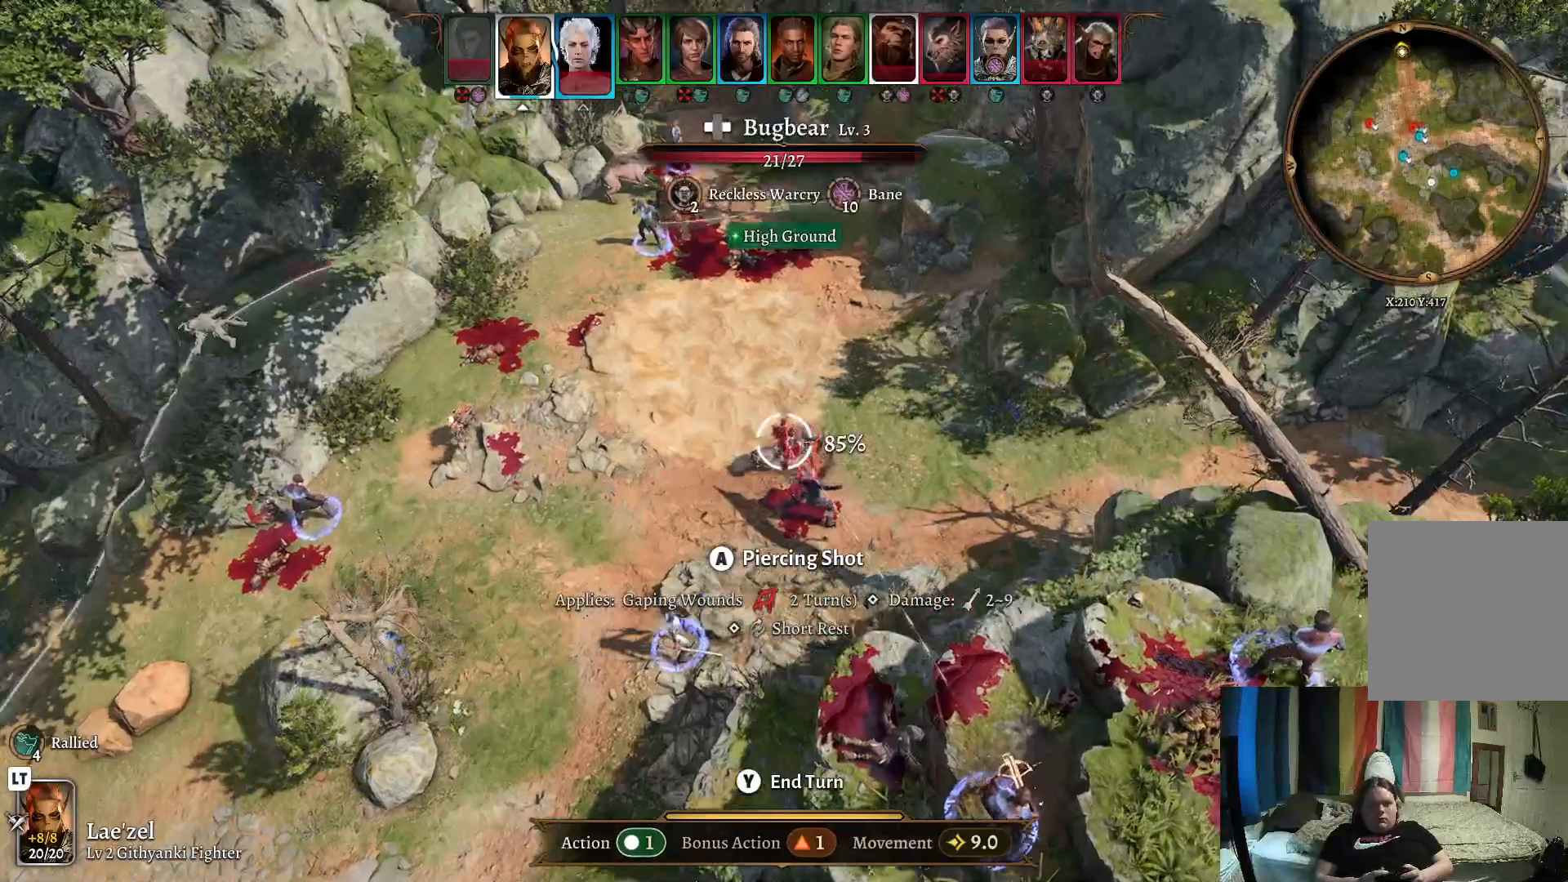
{"buttons": [], "left_stick": "center", "right_stick": "center", "events": []}
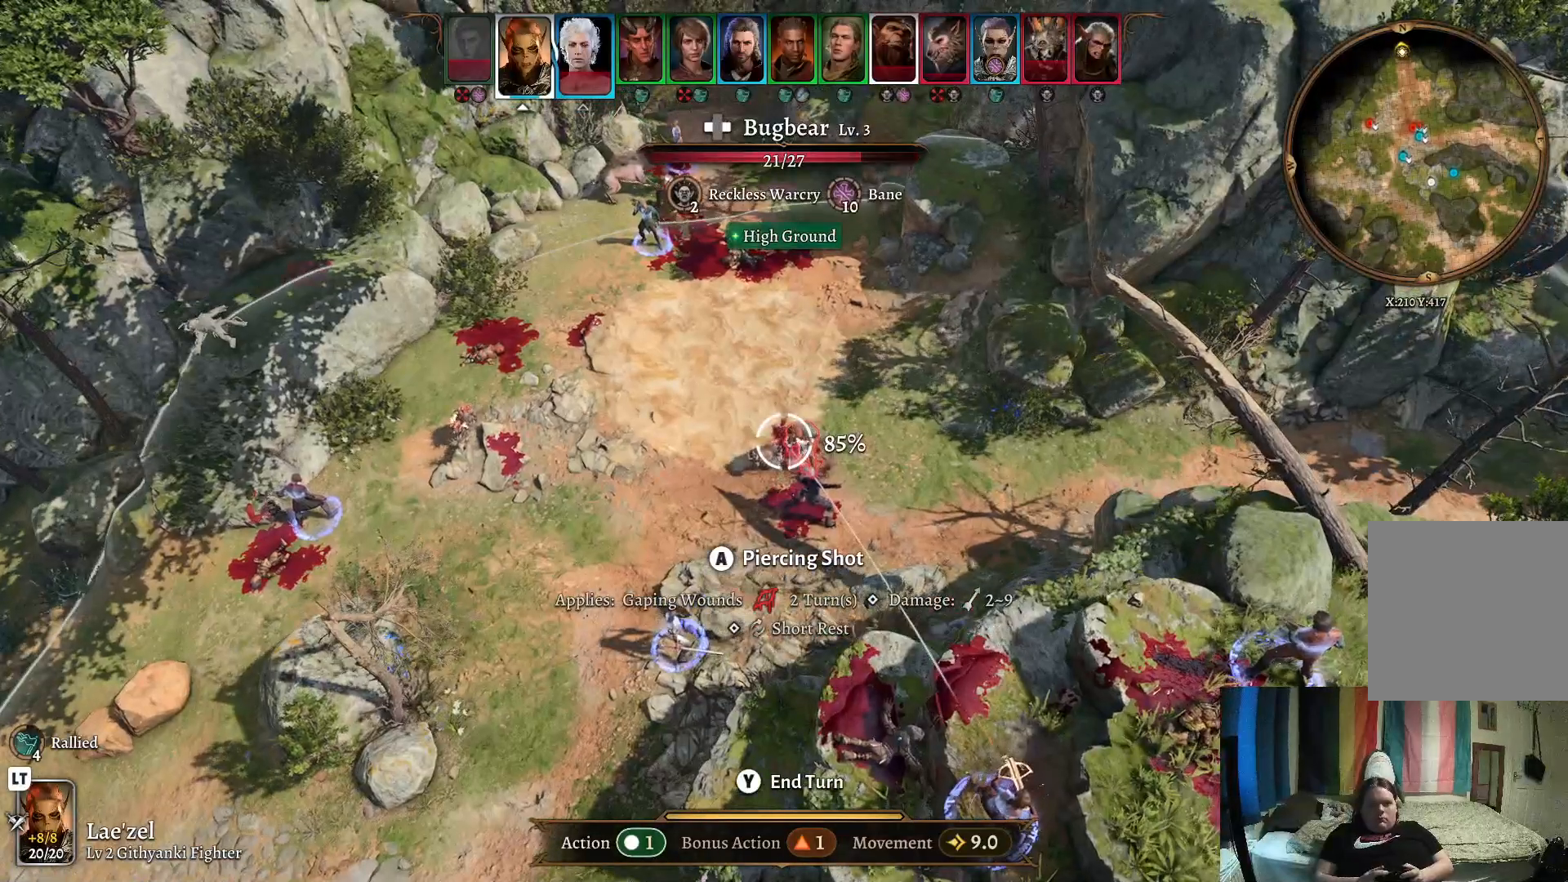
{"buttons": [], "left_stick": "center", "right_stick": "up", "events": [[417, "right_stick", "up"]]}
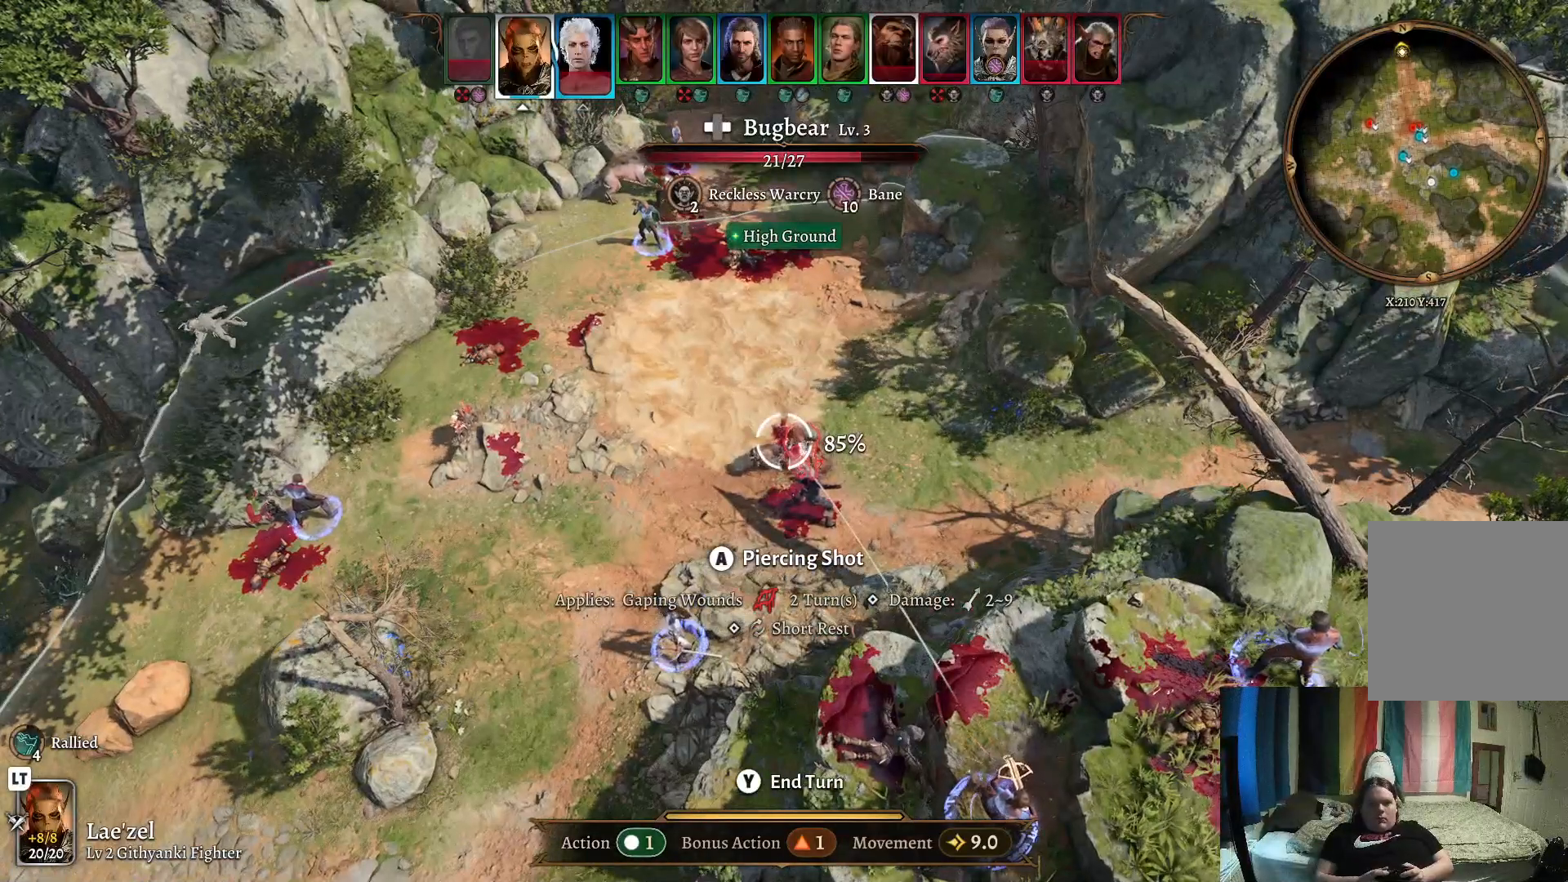
{"buttons": [], "left_stick": "left", "right_stick": "center", "events": [[383, "right_stick", "center"], [500, "left_stick", "left"]]}
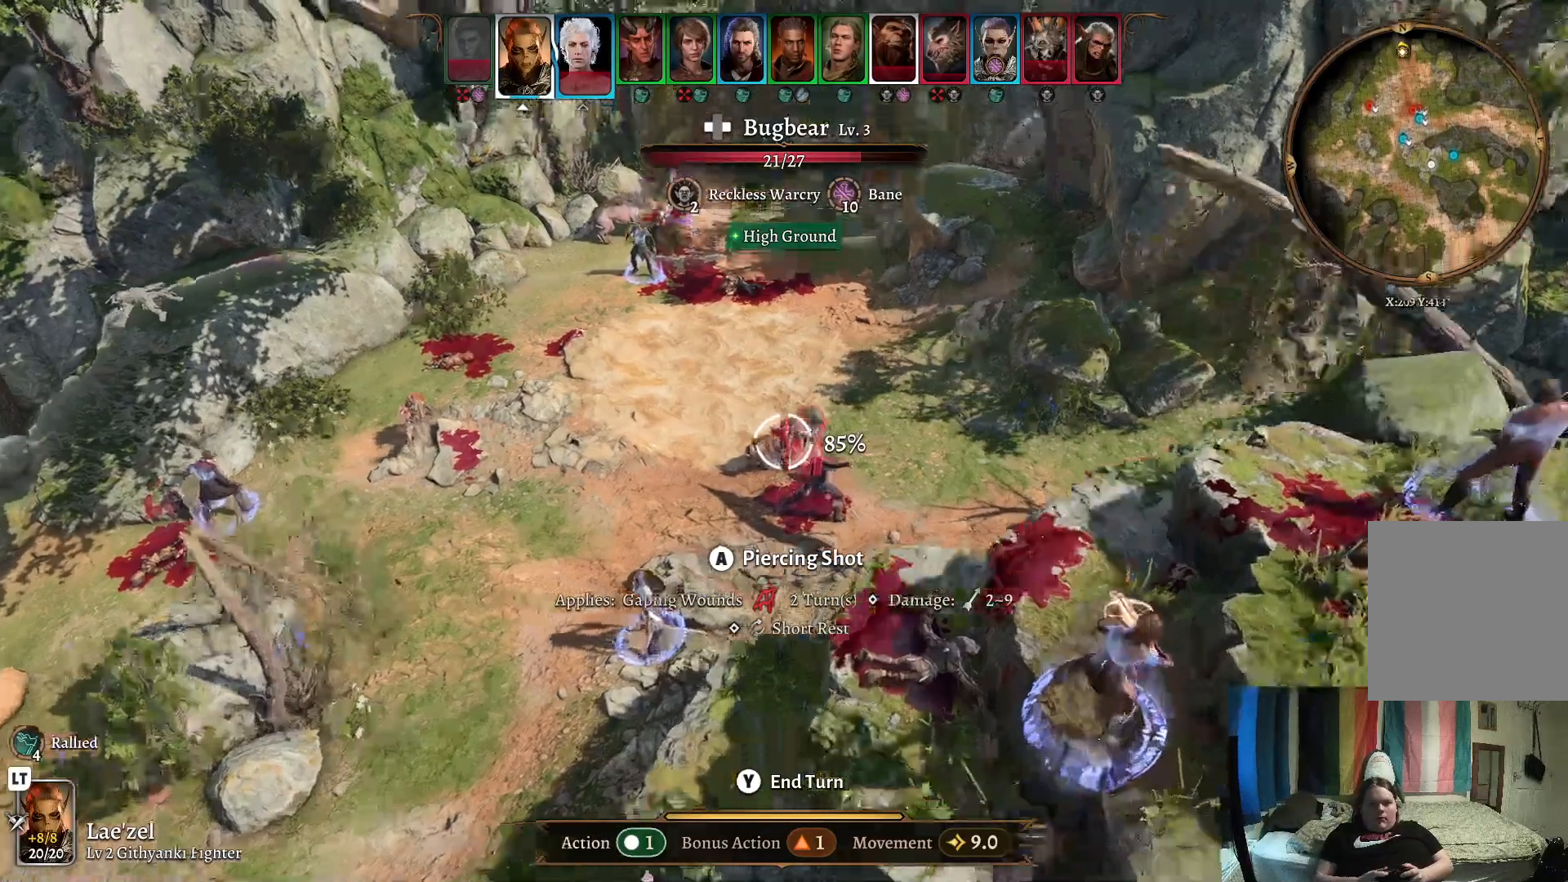
{"buttons": [], "left_stick": "down-left", "right_stick": "center", "events": [[133, "left_stick", "center"], [500, "left_stick", "down-left"]]}
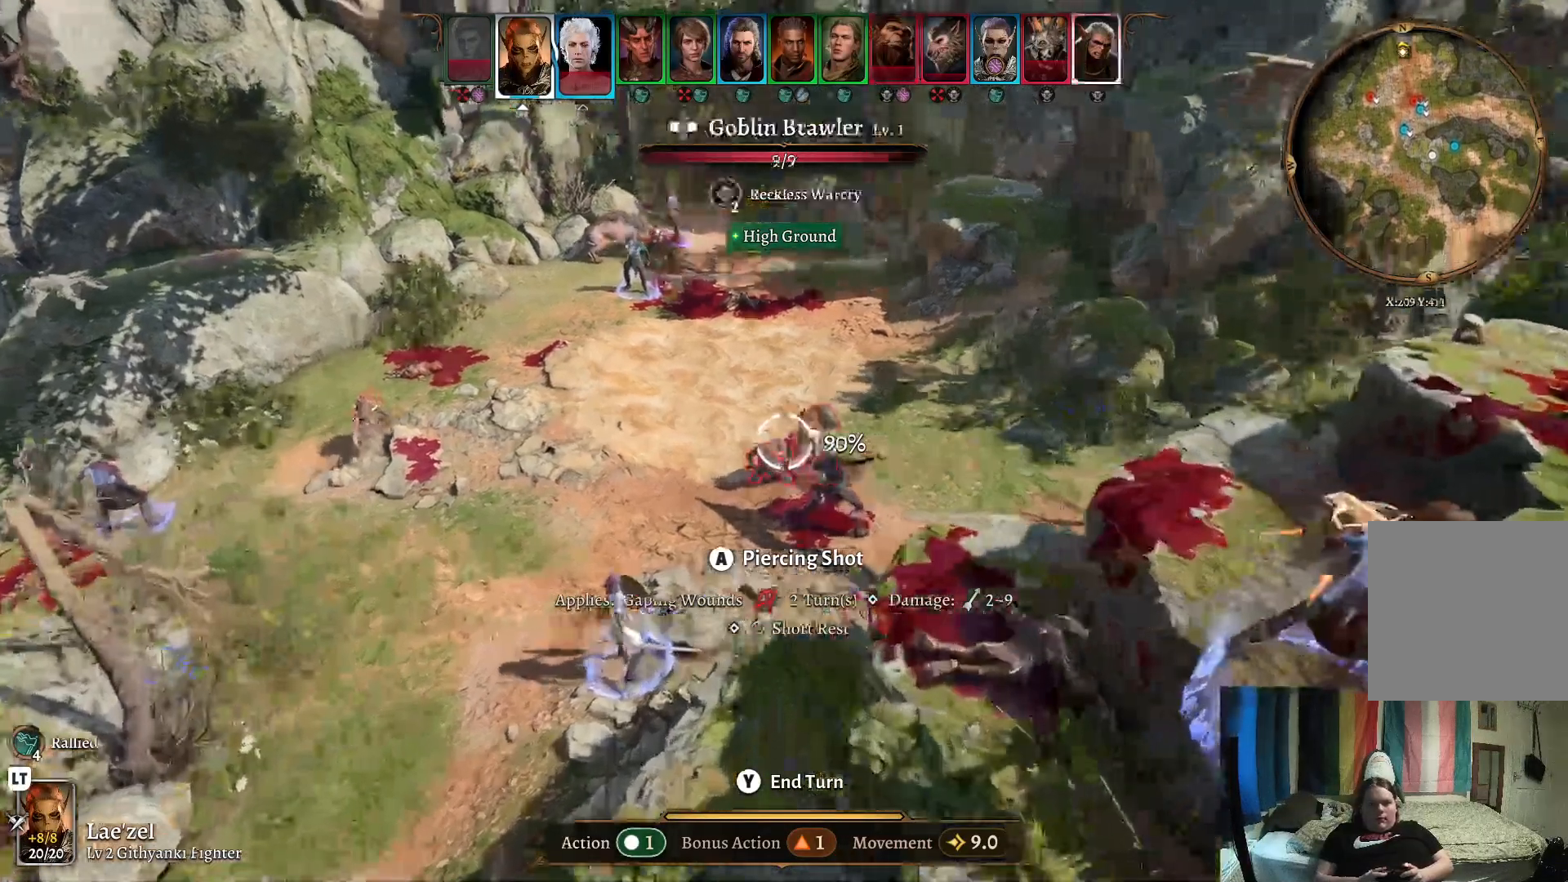
{"buttons": [], "left_stick": "center", "right_stick": "center", "events": [[150, "left_stick", "center"]]}
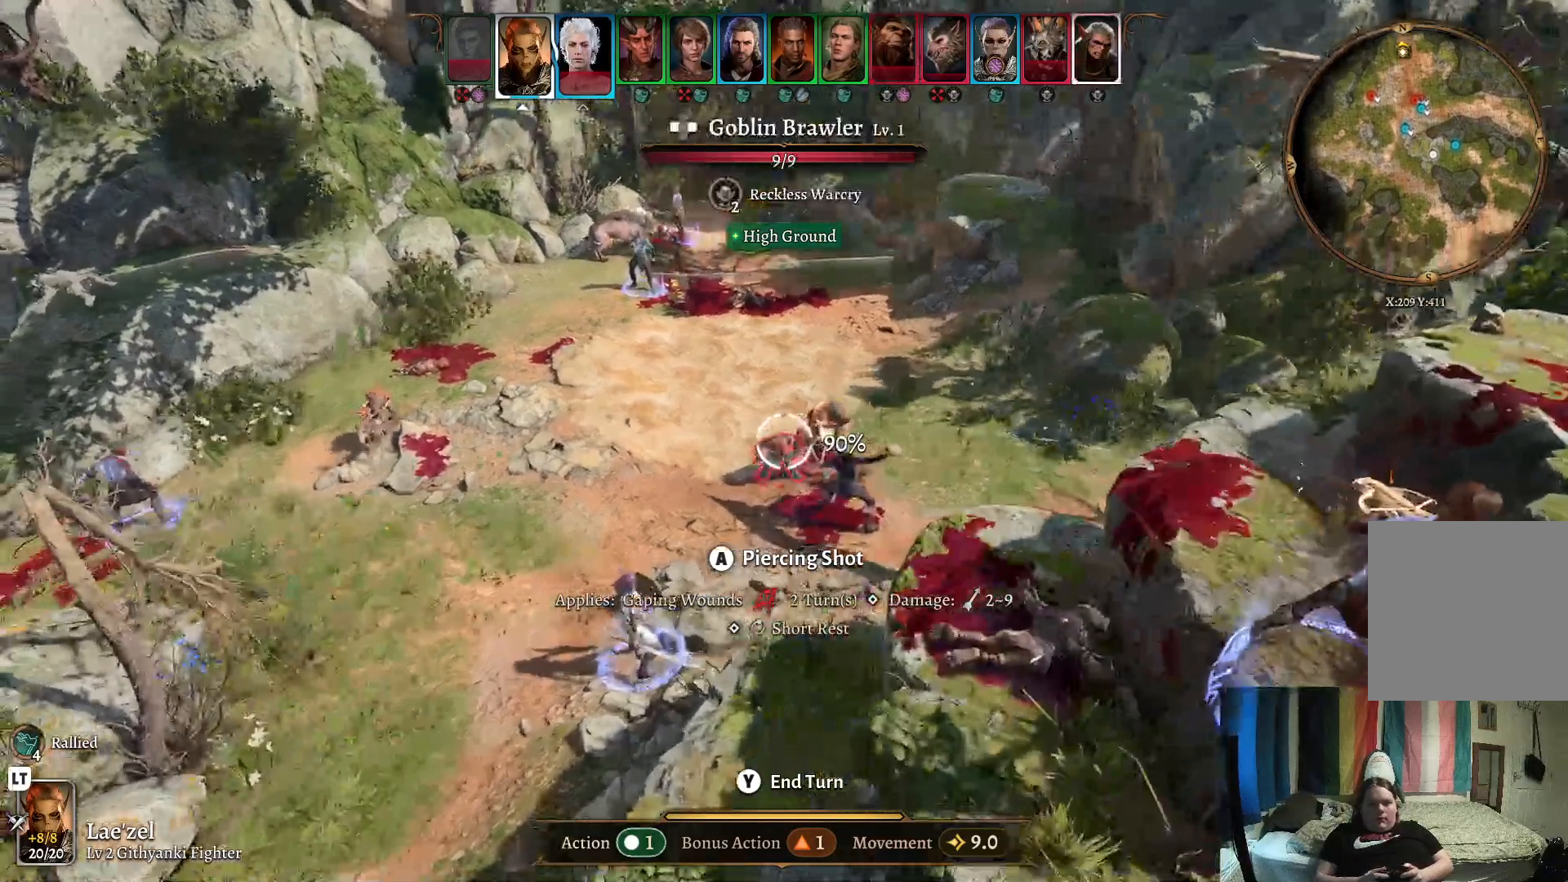
{"buttons": [], "left_stick": "right", "right_stick": "center", "events": [[50, "left_stick", "up-right"], [283, "left_stick", "center"], [500, "left_stick", "right"]]}
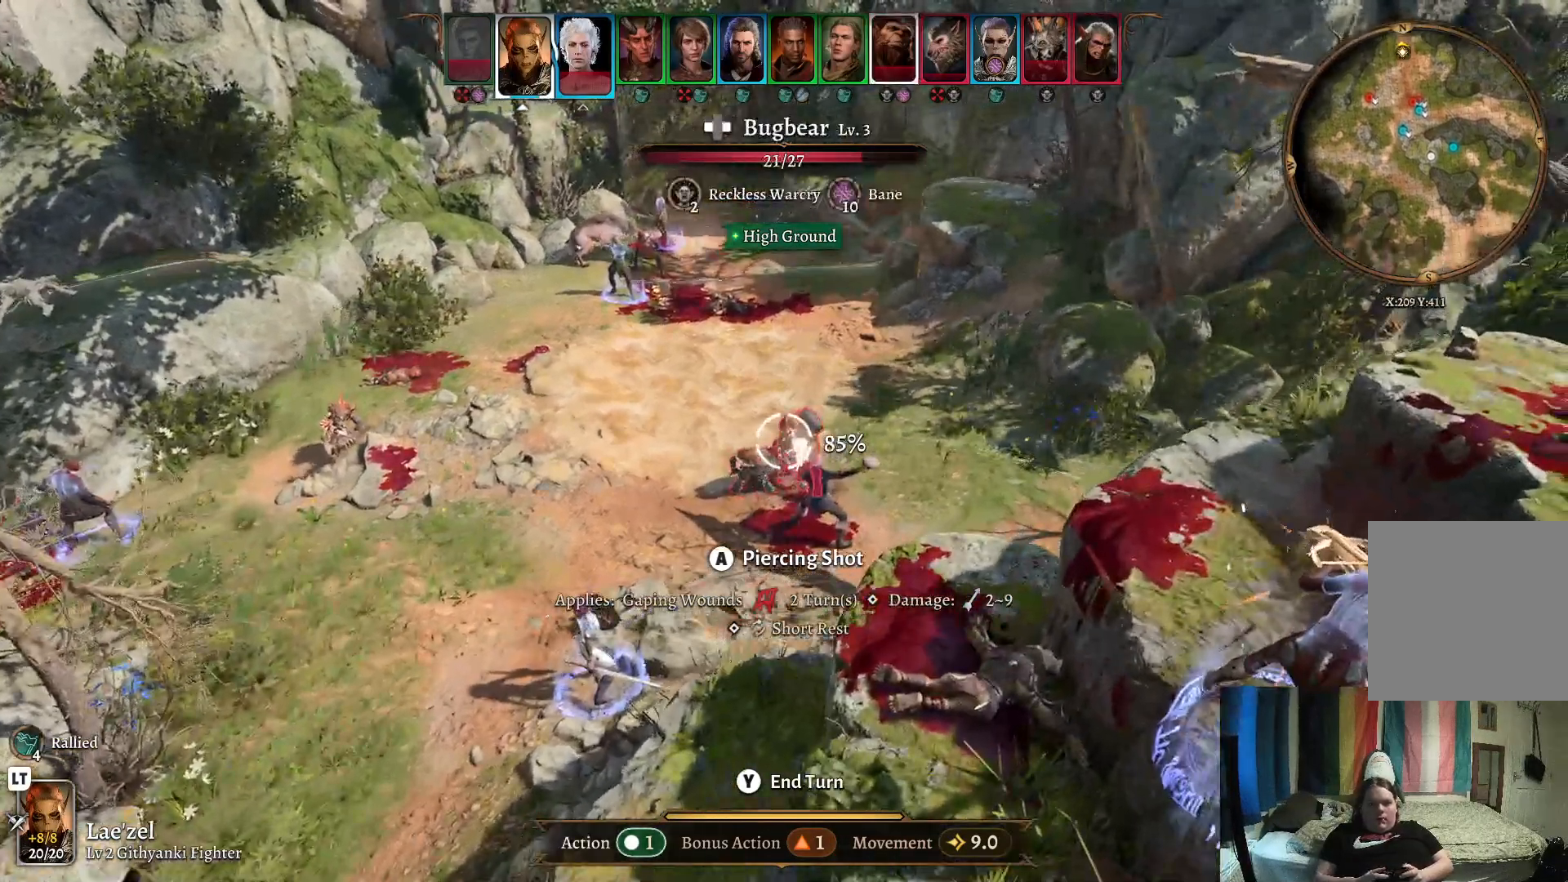
{"buttons": [], "left_stick": "center", "right_stick": "center", "events": [[133, "left_stick", "center"]]}
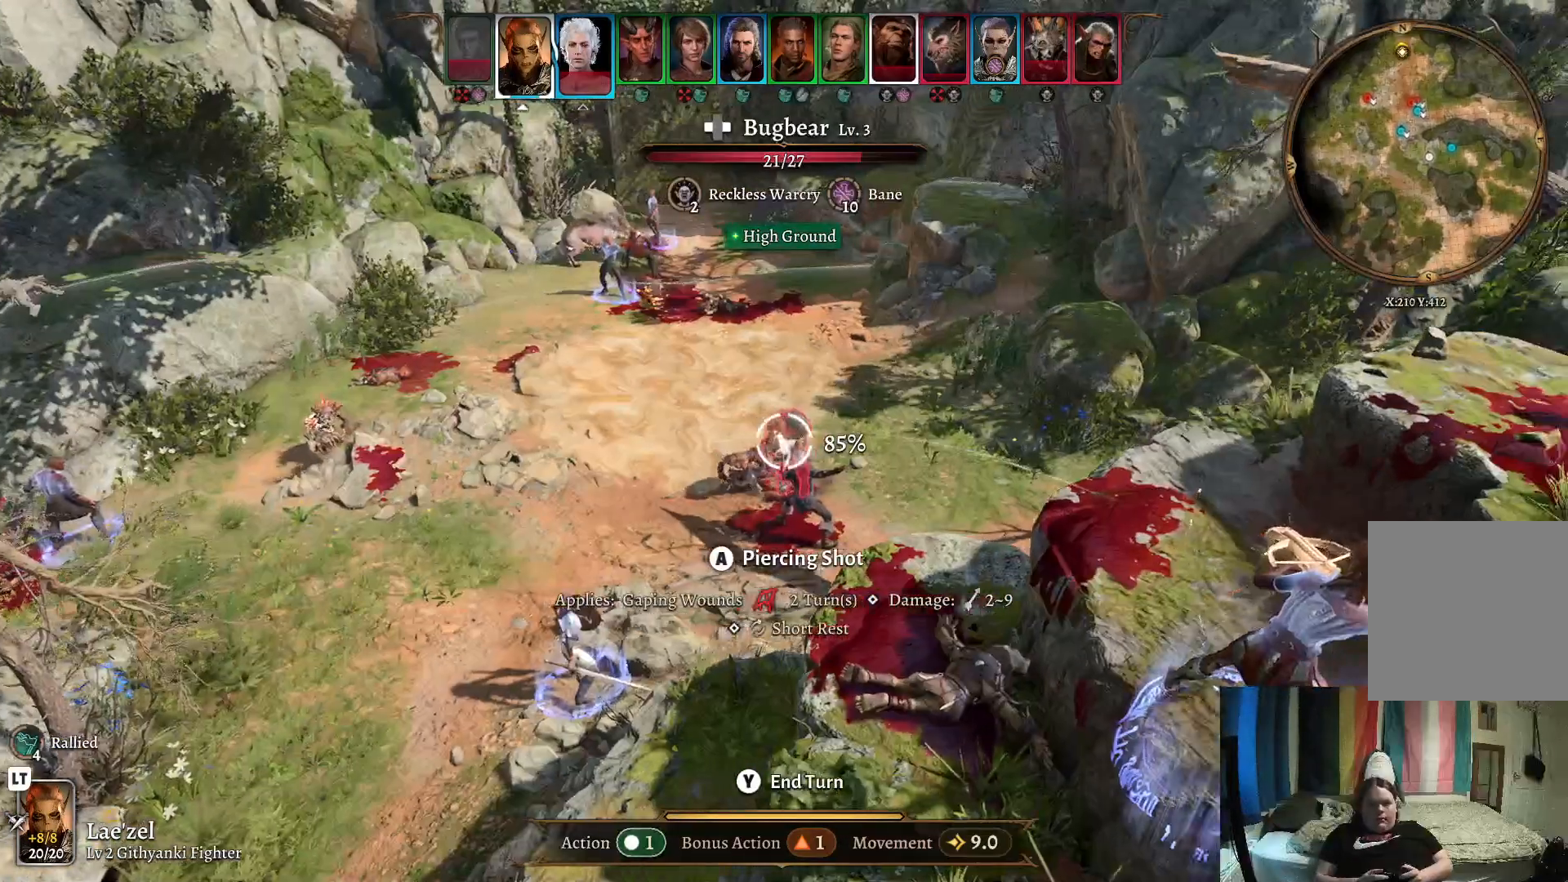
{"buttons": [], "left_stick": "down-left", "right_stick": "center", "events": [[383, "left_stick", "down-left"]]}
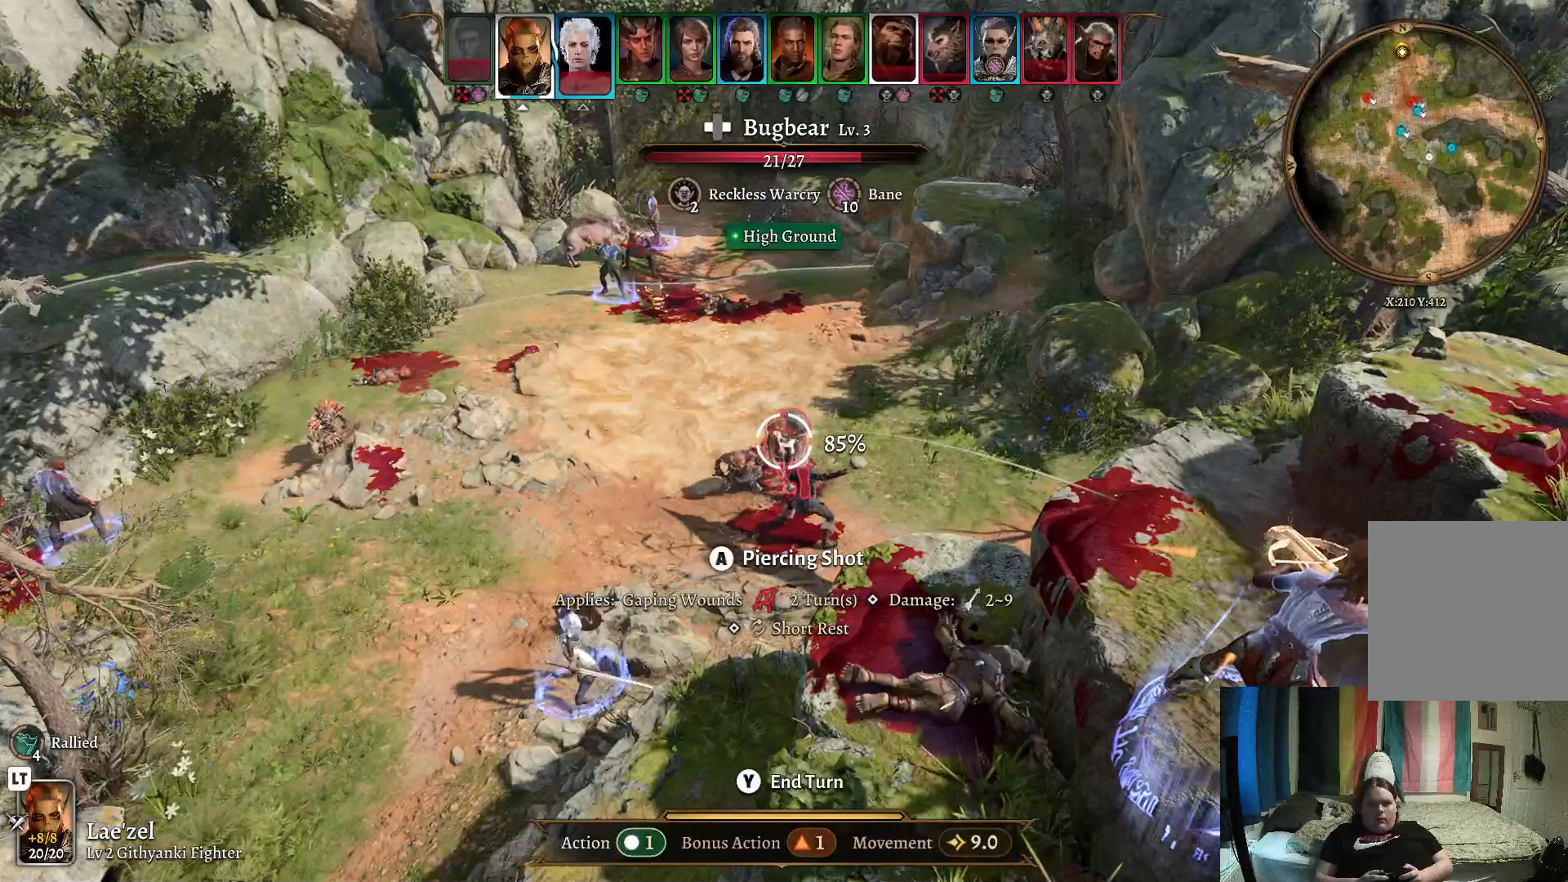
{"buttons": [], "left_stick": "down-left", "right_stick": "center", "events": [[133, "left_stick", "center"], [467, "left_stick", "down-left"]]}
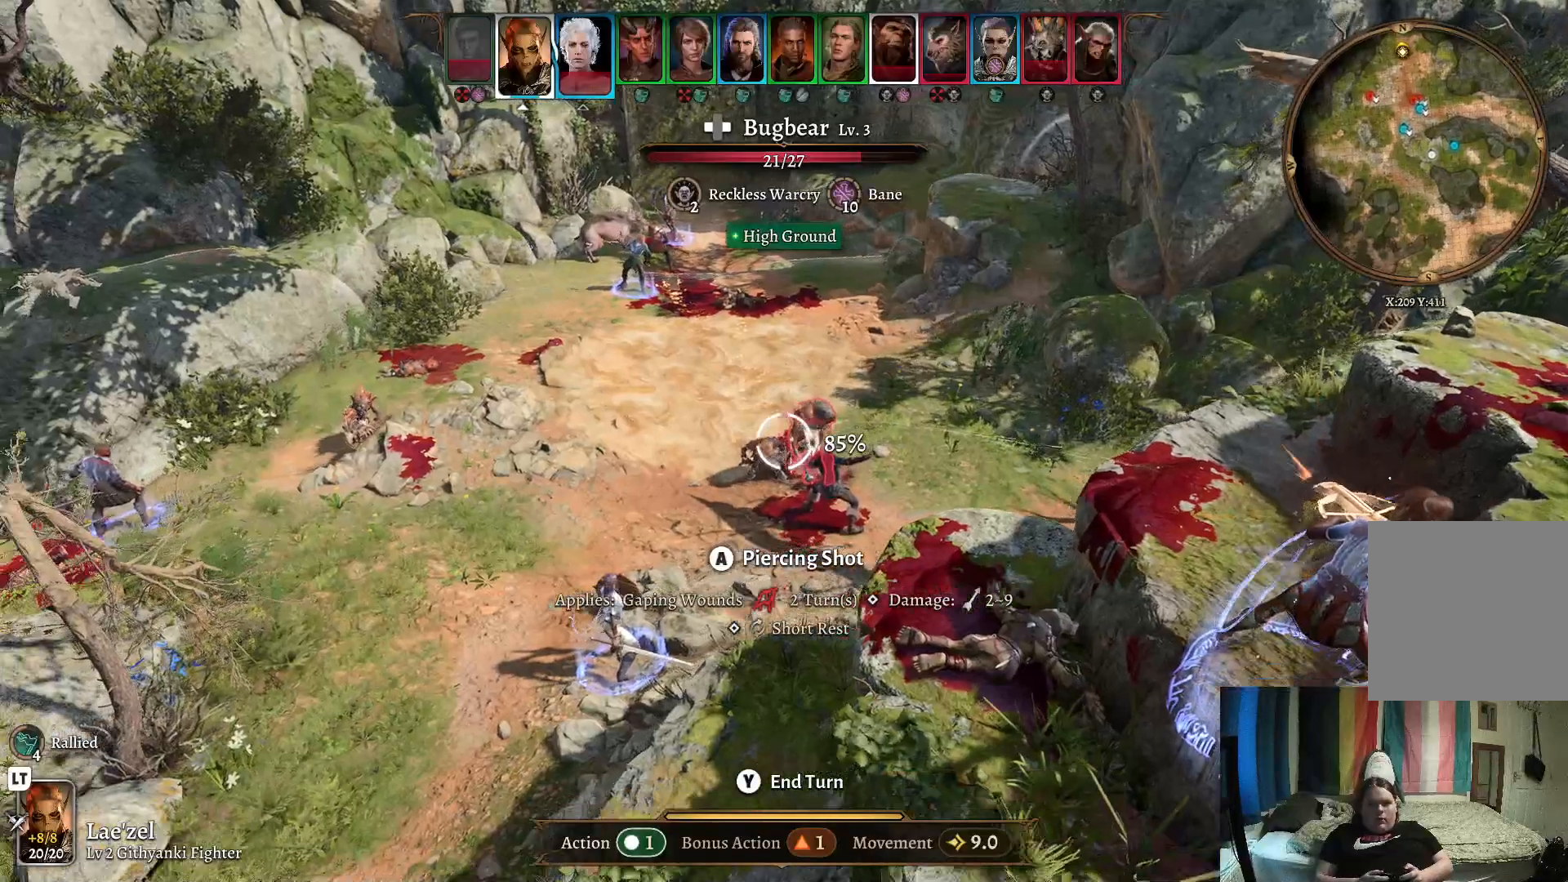
{"buttons": [], "left_stick": "center", "right_stick": "center", "events": [[100, "left_stick", "center"]]}
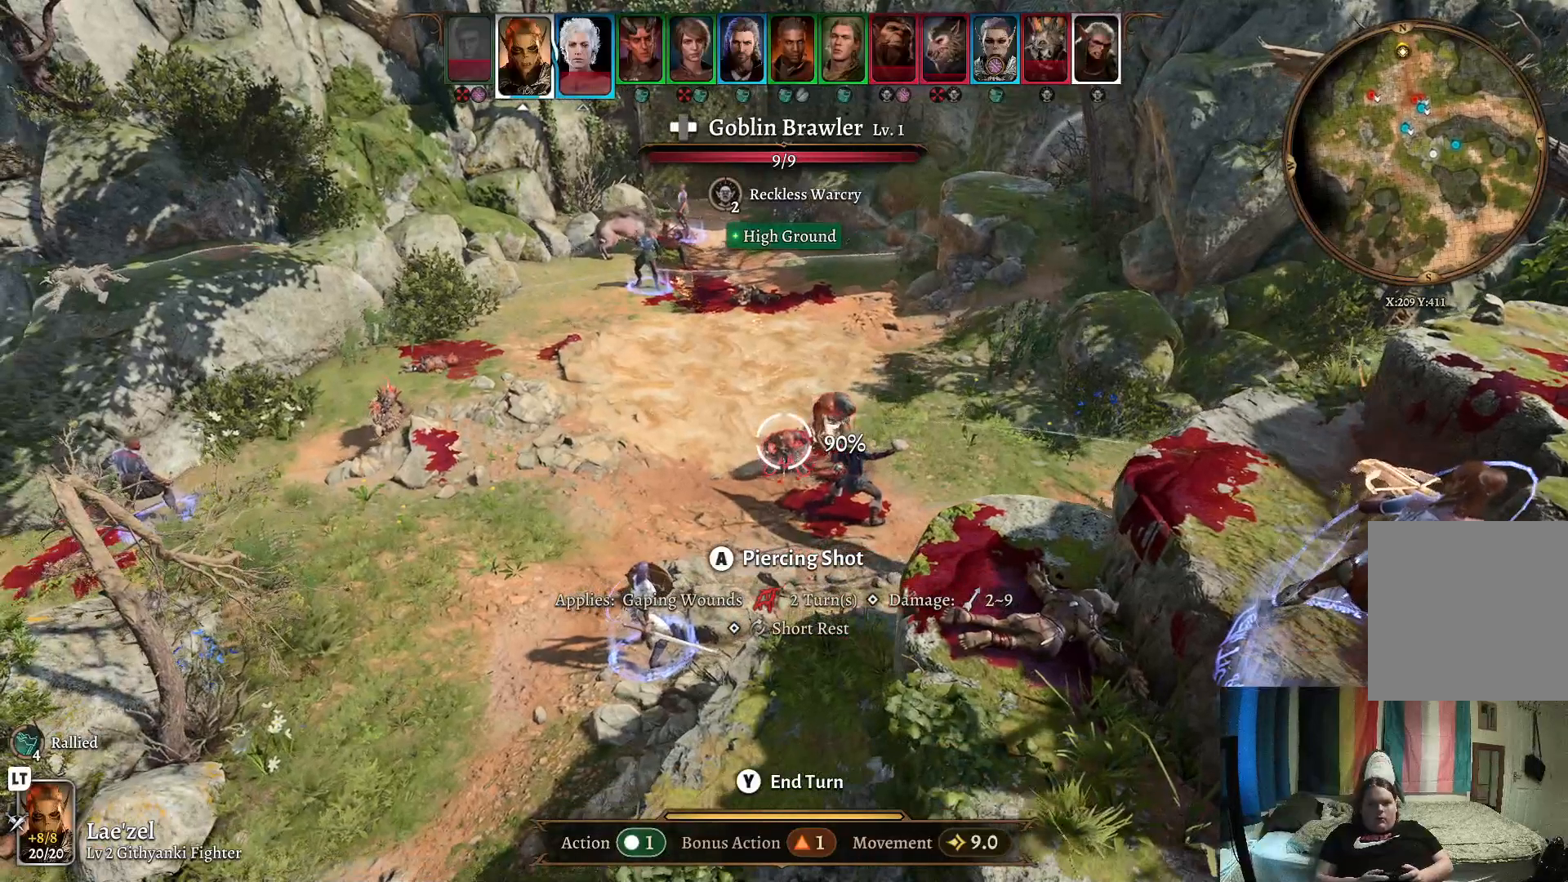
{"buttons": [], "left_stick": "center", "right_stick": "center", "events": []}
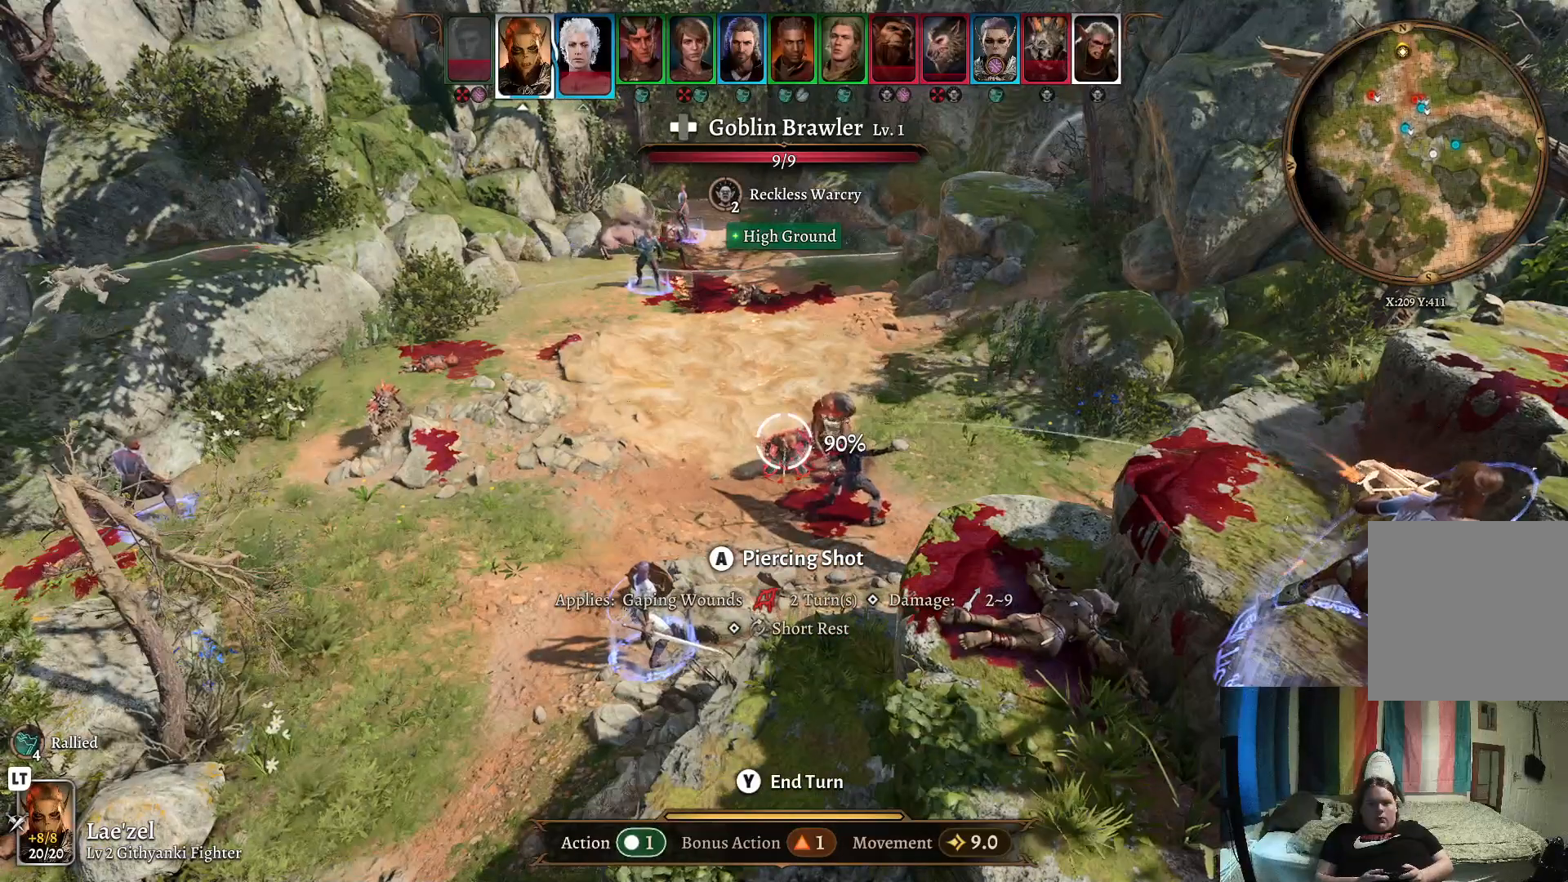
{"buttons": [], "left_stick": "up-right", "right_stick": "center", "events": [[483, "left_stick", "up-right"]]}
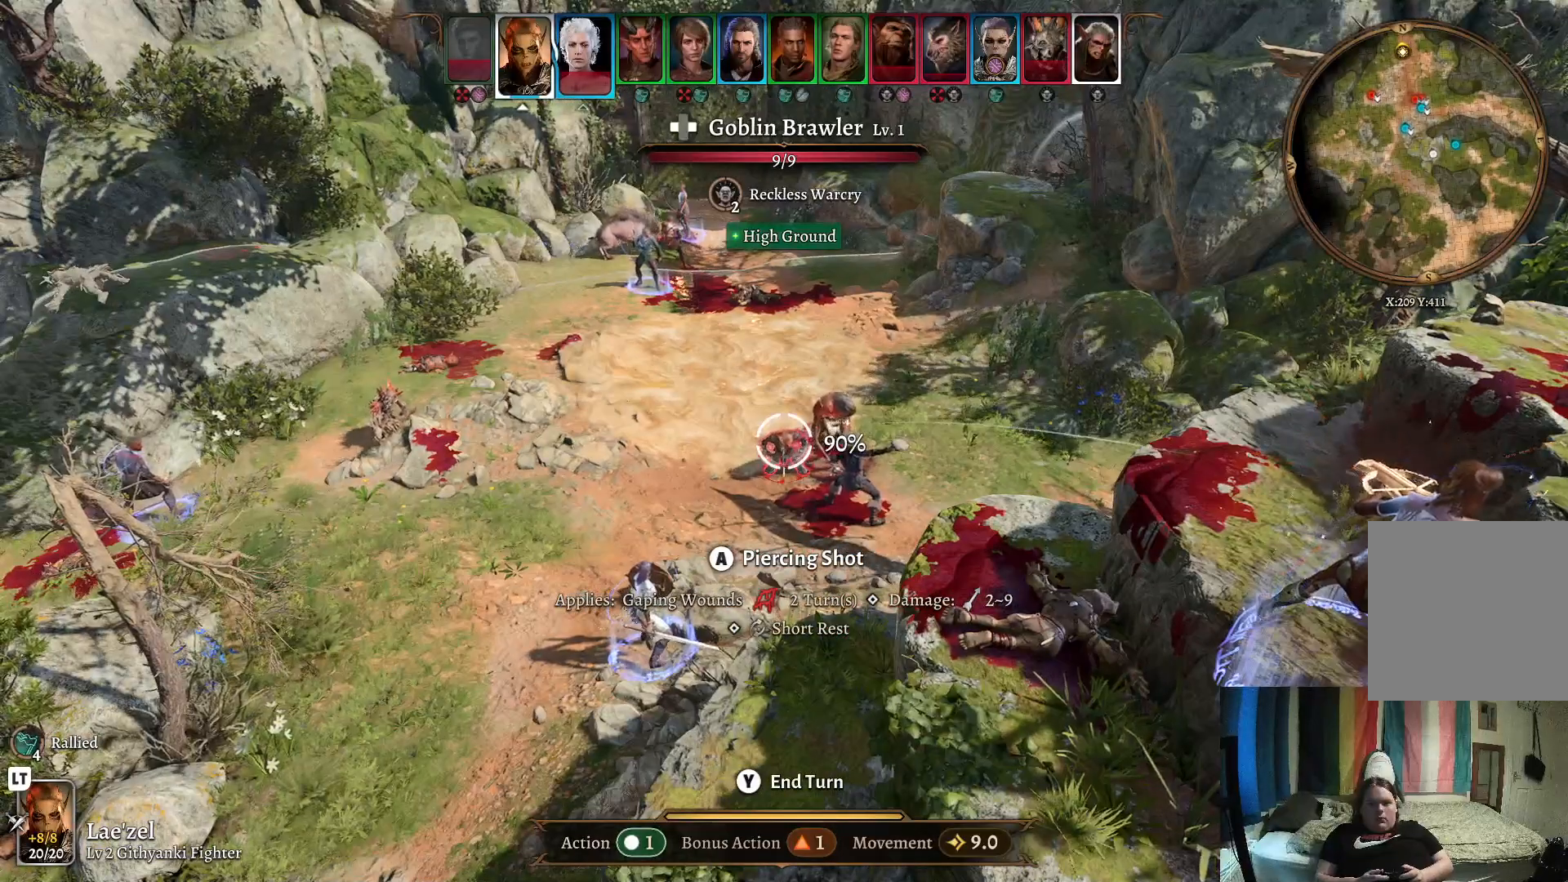
{"buttons": [], "left_stick": "center", "right_stick": "center", "events": [[267, "left_stick", "center"]]}
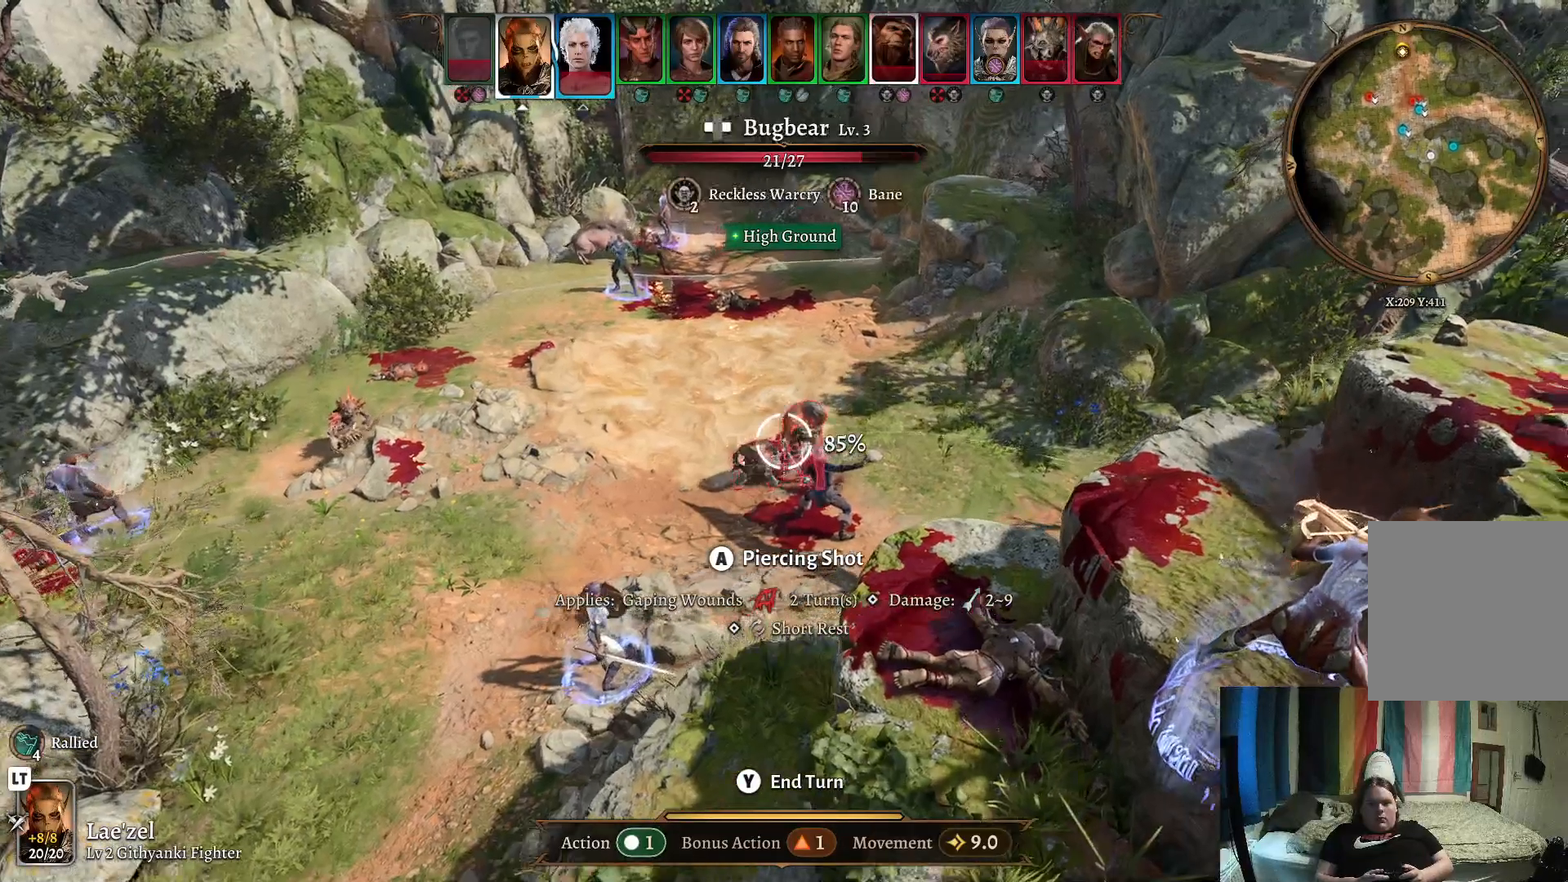
{"buttons": [], "left_stick": "up-right", "right_stick": "center", "events": [[17, "left_stick", "up"], [217, "left_stick", "center"], [483, "left_stick", "up-right"]]}
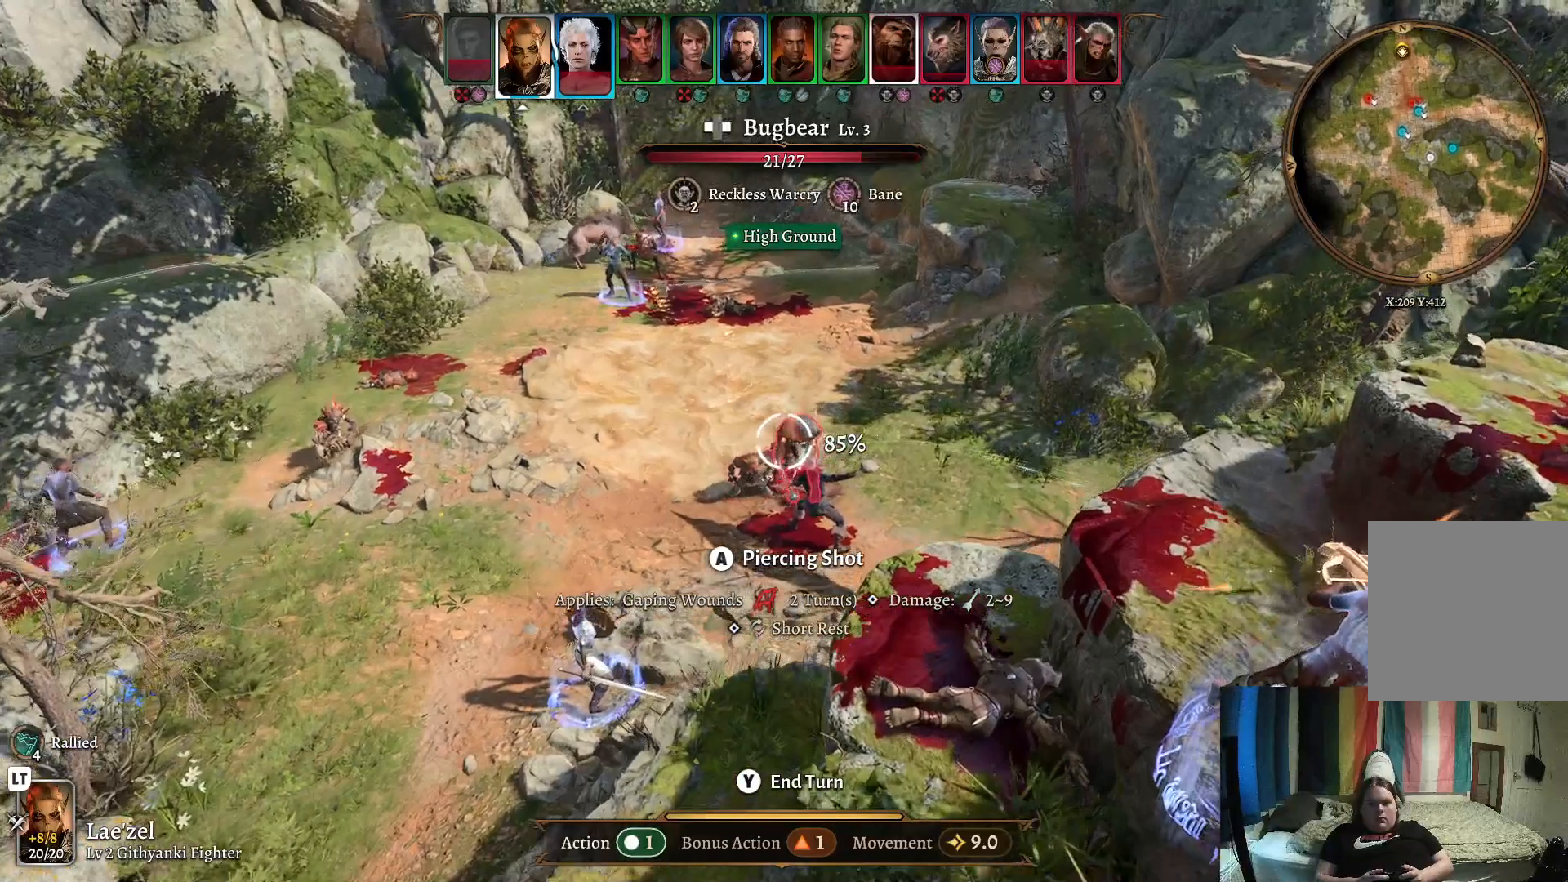
{"buttons": [], "left_stick": "center", "right_stick": "center", "events": [[117, "left_stick", "center"], [267, "A", "down"], [350, "A", "up"]]}